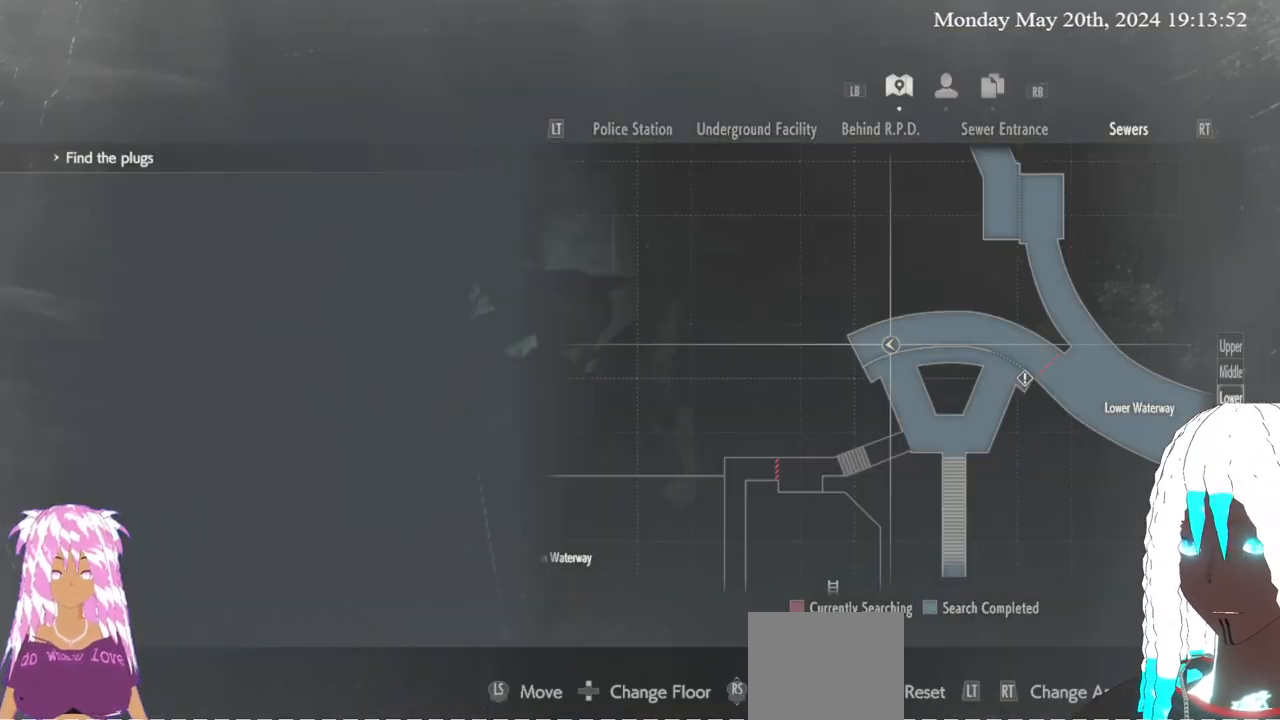
Gameplay with a controller (PlayStation layout); each line is a JSON object with the inputs held at the frame after it. "events" lists button and stick changes between this image and that frame as [ms after this image, input, new state], when the widget could be followed in between.
{"buttons": [], "left_stick": "down-left", "right_stick": "left", "events": [[217, "SELECT", "down"], [317, "SELECT", "up"], [350, "right_stick", "left"], [500, "left_stick", "down-left"]]}
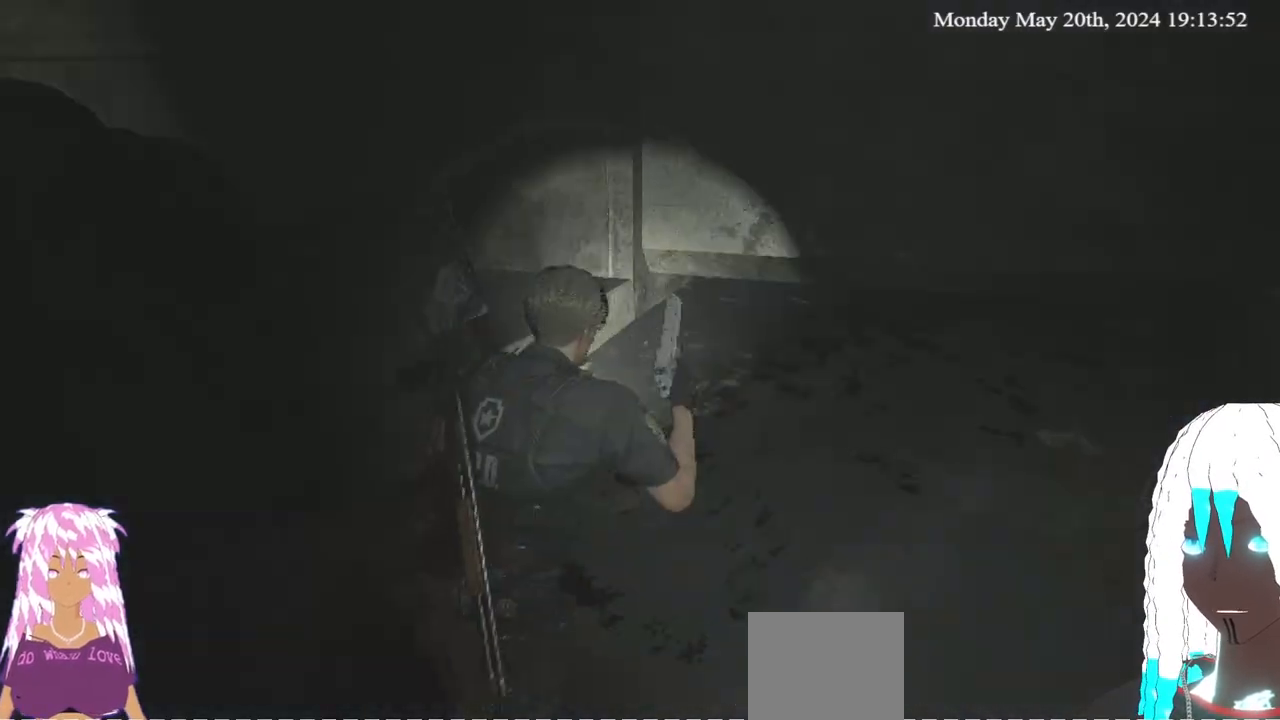
{"buttons": ["L3"], "left_stick": "up-left", "right_stick": "left", "events": [[150, "left_stick", "left"], [317, "left_stick", "up-left"], [333, "L3", "down"]]}
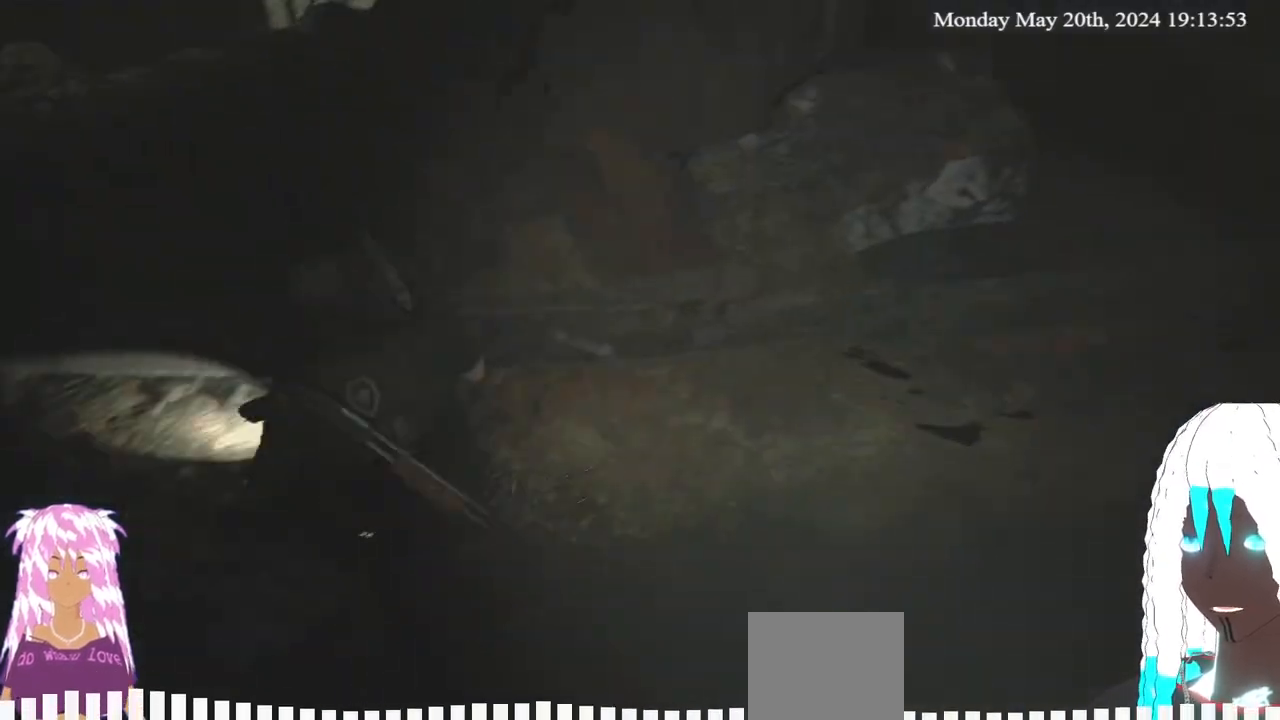
{"buttons": [], "left_stick": "up-left", "right_stick": "center", "events": [[50, "L3", "up"], [117, "right_stick", "down-left"], [333, "right_stick", "center"]]}
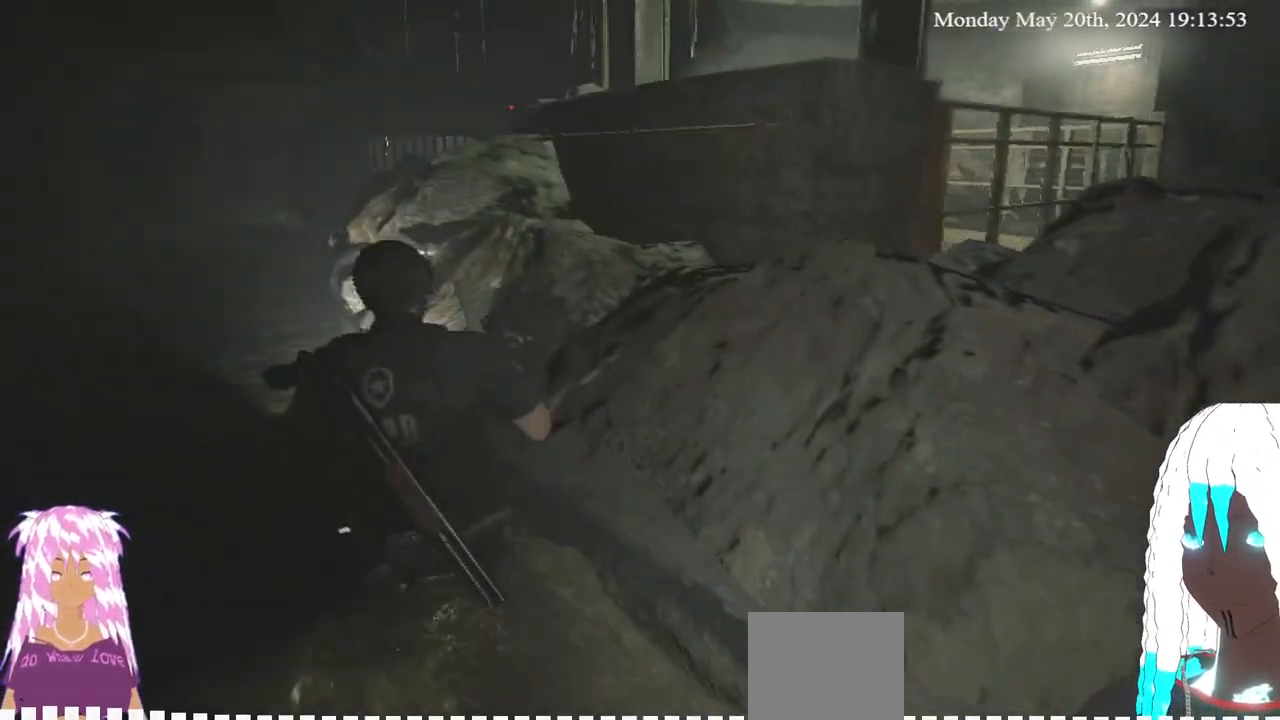
{"buttons": [], "left_stick": "up-left", "right_stick": "center", "events": [[133, "right_stick", "down-left"], [283, "right_stick", "center"]]}
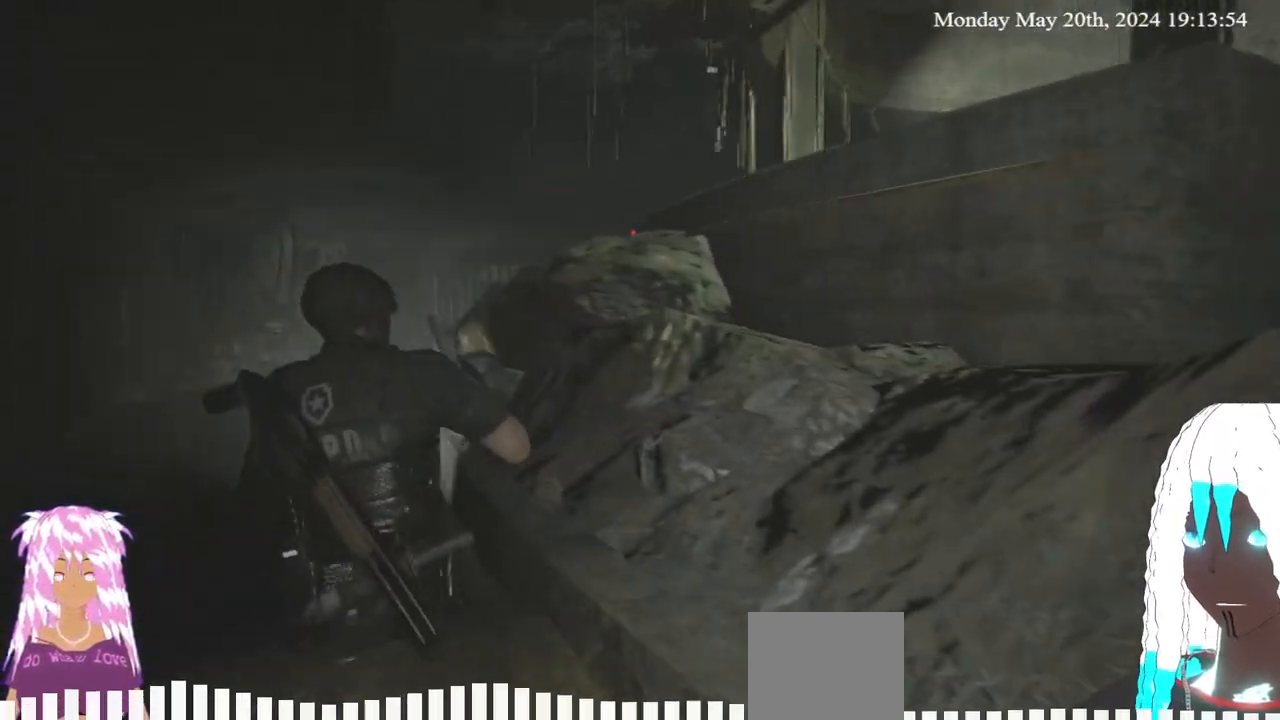
{"buttons": [], "left_stick": "up-left", "right_stick": "up", "events": [[417, "right_stick", "up"]]}
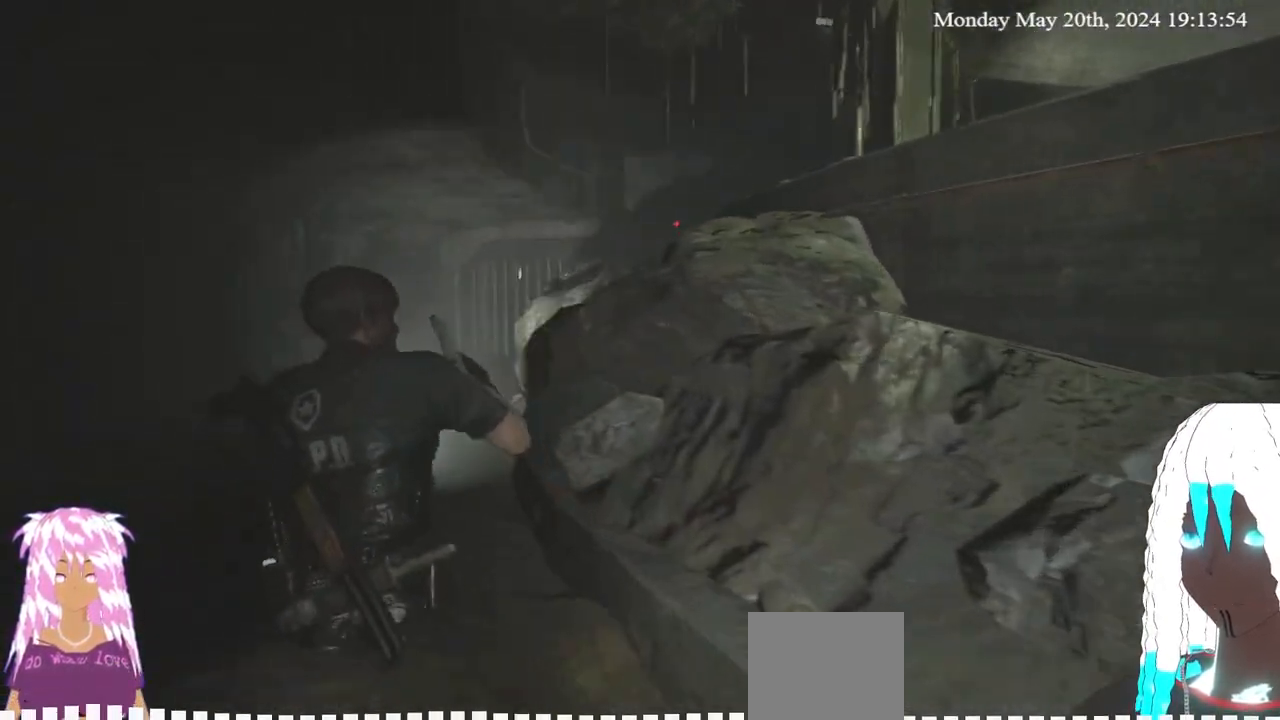
{"buttons": [], "left_stick": "up-left", "right_stick": "up-right", "events": [[50, "right_stick", "center"], [483, "right_stick", "up-right"]]}
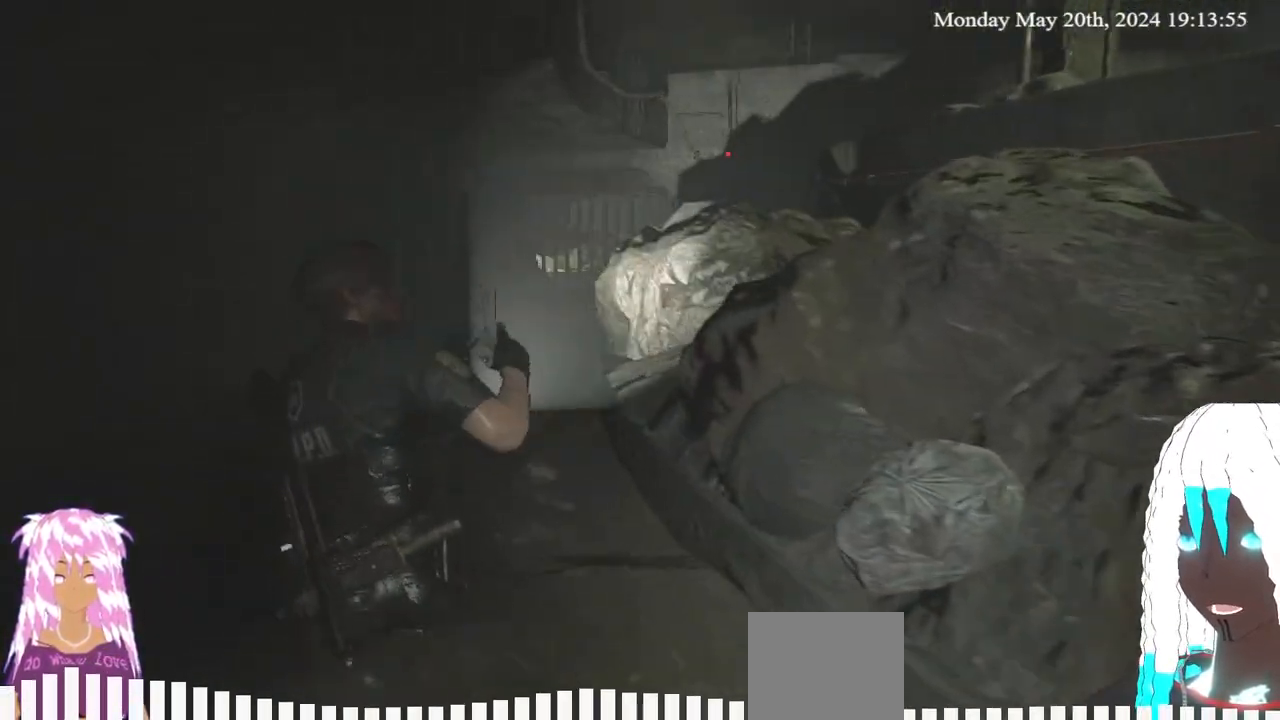
{"buttons": [], "left_stick": "up", "right_stick": "right", "events": [[117, "right_stick", "center"], [150, "left_stick", "up"], [400, "right_stick", "right"]]}
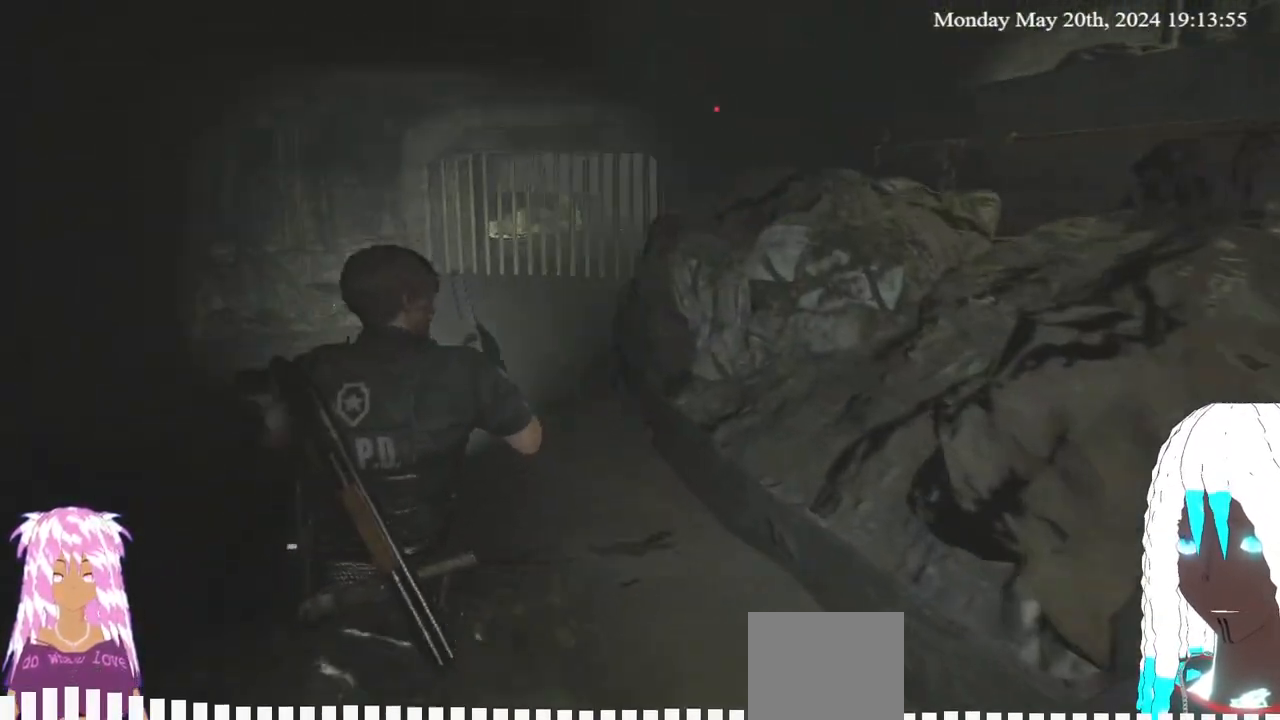
{"buttons": [], "left_stick": "up", "right_stick": "center", "events": [[17, "right_stick", "center"], [317, "right_stick", "right"], [467, "right_stick", "center"]]}
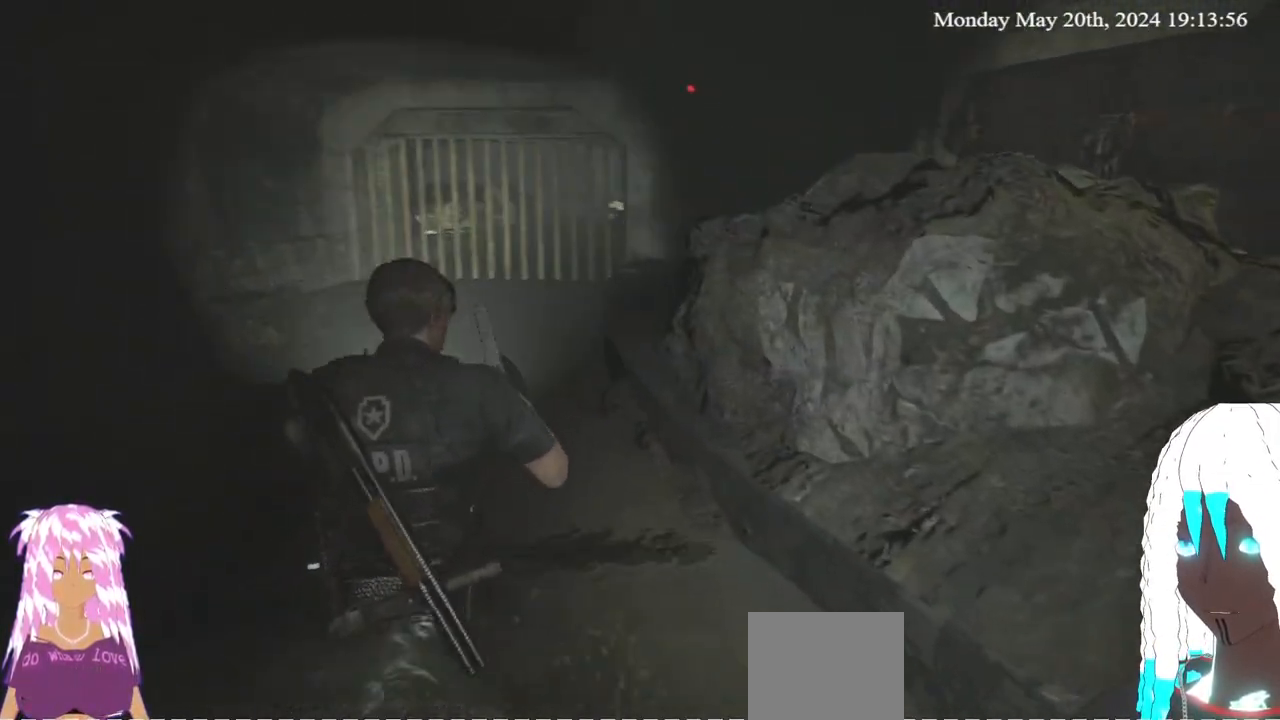
{"buttons": [], "left_stick": "up", "right_stick": "center", "events": []}
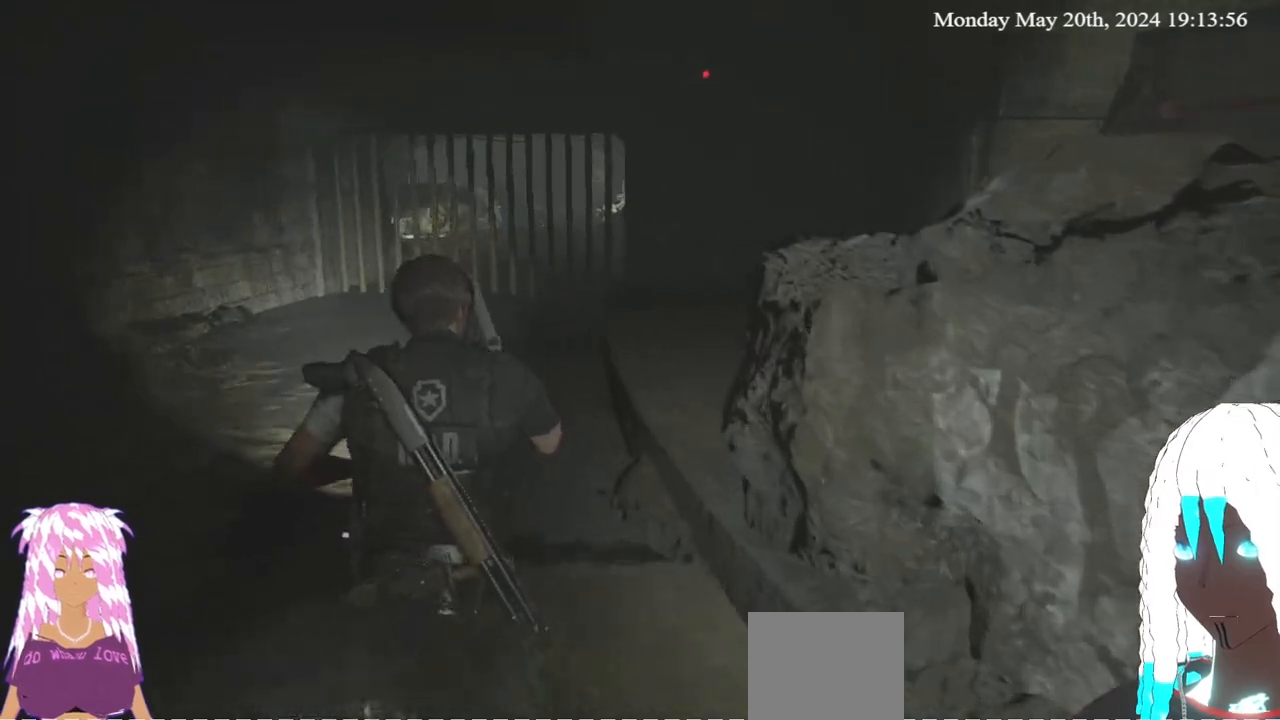
{"buttons": [], "left_stick": "up", "right_stick": "right", "events": [[83, "right_stick", "right"], [317, "right_stick", "center"], [450, "right_stick", "right"]]}
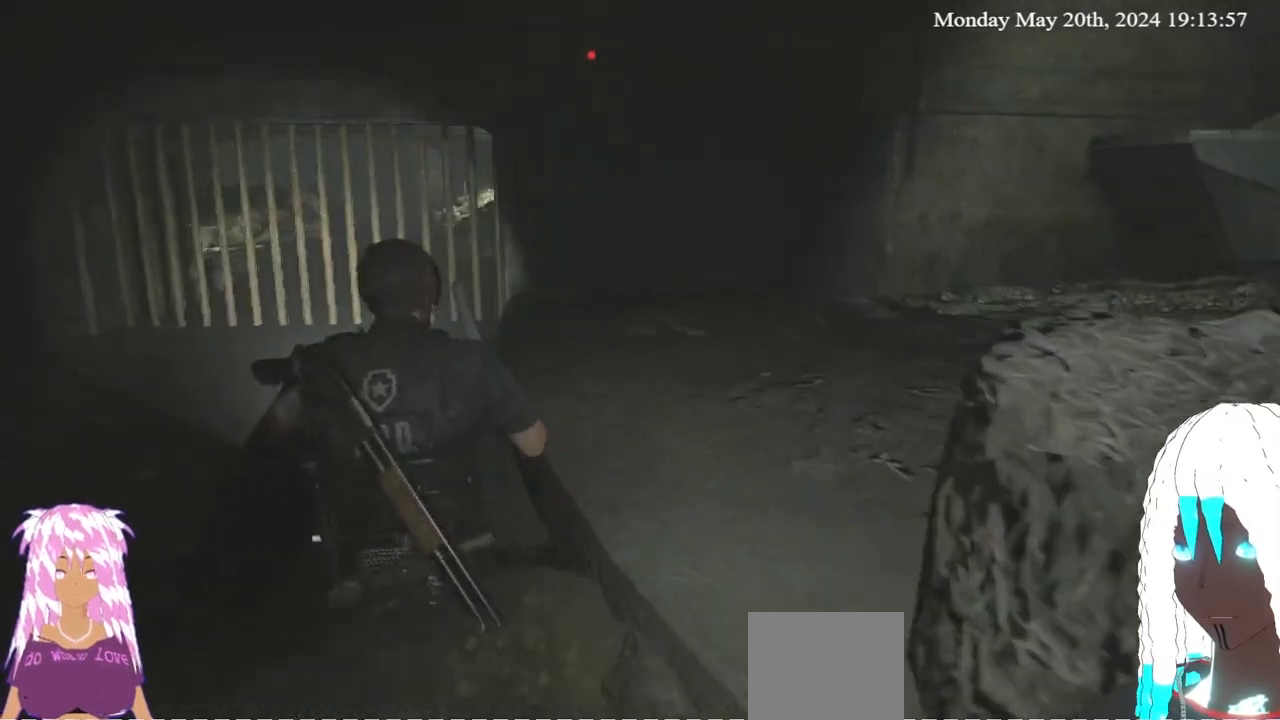
{"buttons": [], "left_stick": "up", "right_stick": "center", "events": [[117, "right_stick", "center"], [200, "CROSS", "down"], [383, "CROSS", "up"]]}
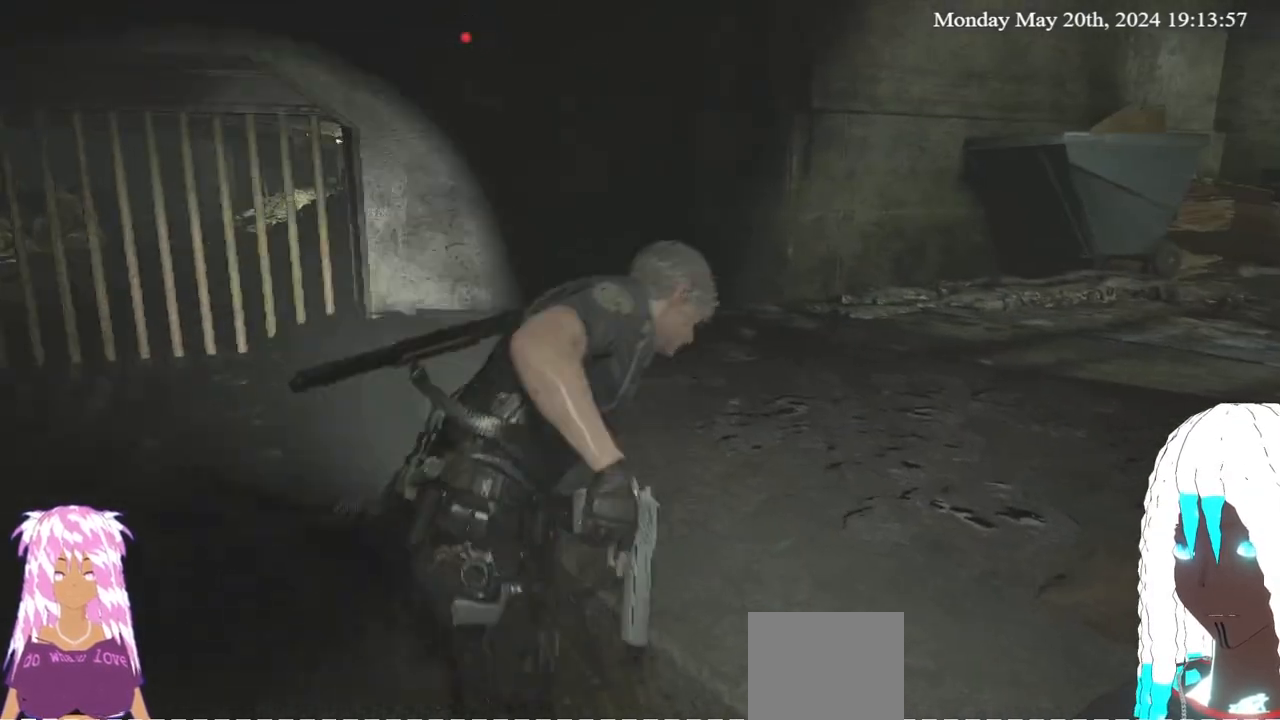
{"buttons": [], "left_stick": "up", "right_stick": "center", "events": [[150, "right_stick", "down-left"], [333, "right_stick", "center"]]}
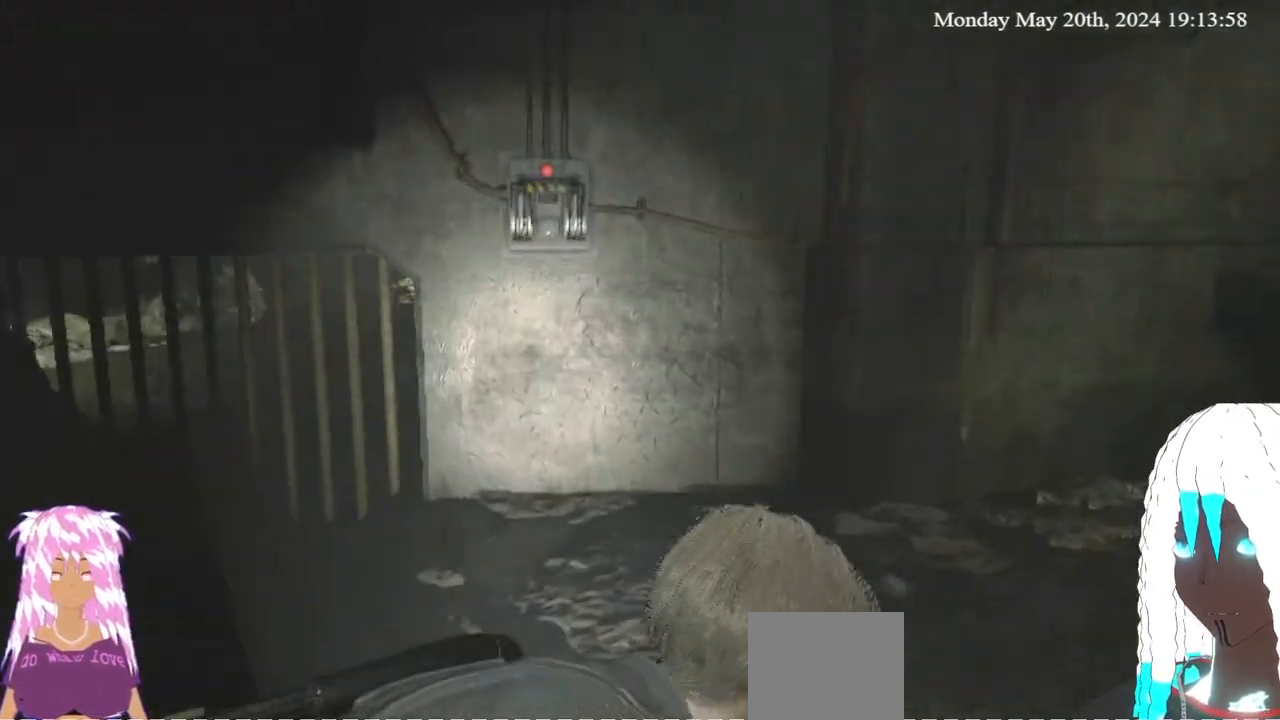
{"buttons": [], "left_stick": "up", "right_stick": "center", "events": [[50, "right_stick", "left"], [183, "right_stick", "center"]]}
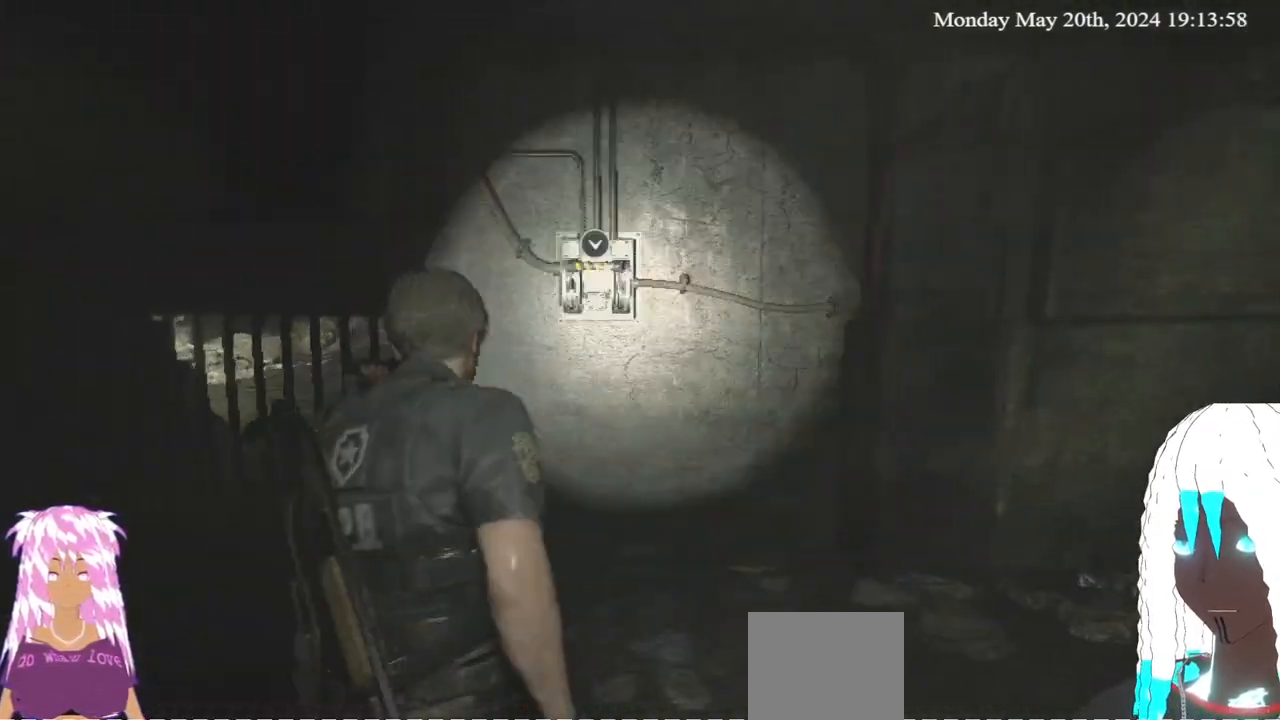
{"buttons": [], "left_stick": "up", "right_stick": "center", "events": []}
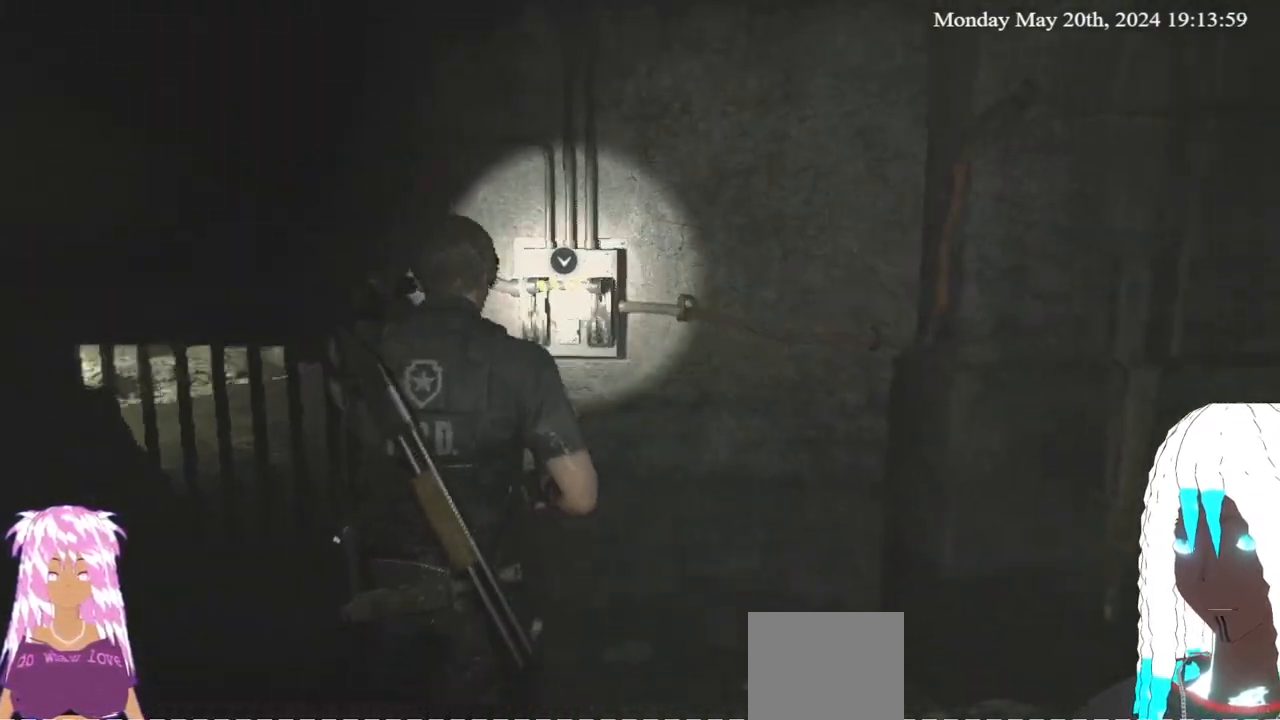
{"buttons": [], "left_stick": "center", "right_stick": "center", "events": [[150, "CROSS", "down"], [217, "left_stick", "center"], [283, "CROSS", "up"]]}
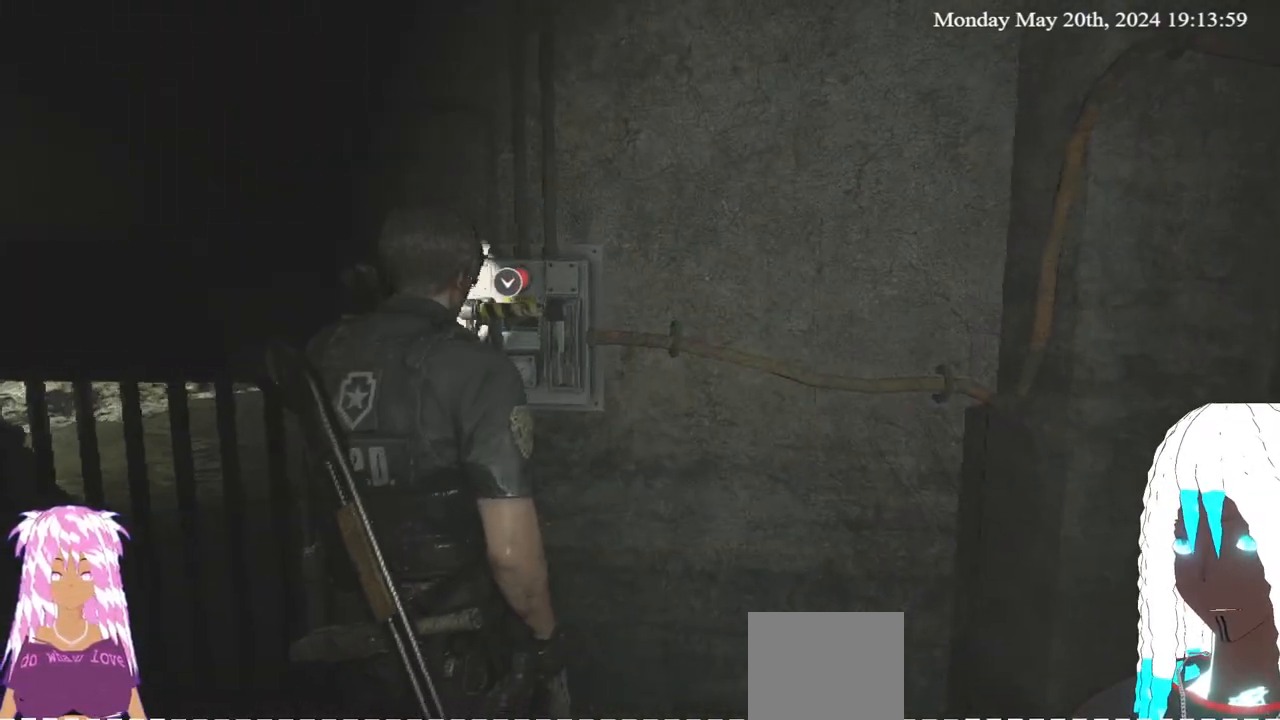
{"buttons": ["CROSS"], "left_stick": "center", "right_stick": "center", "events": [[500, "CROSS", "down"]]}
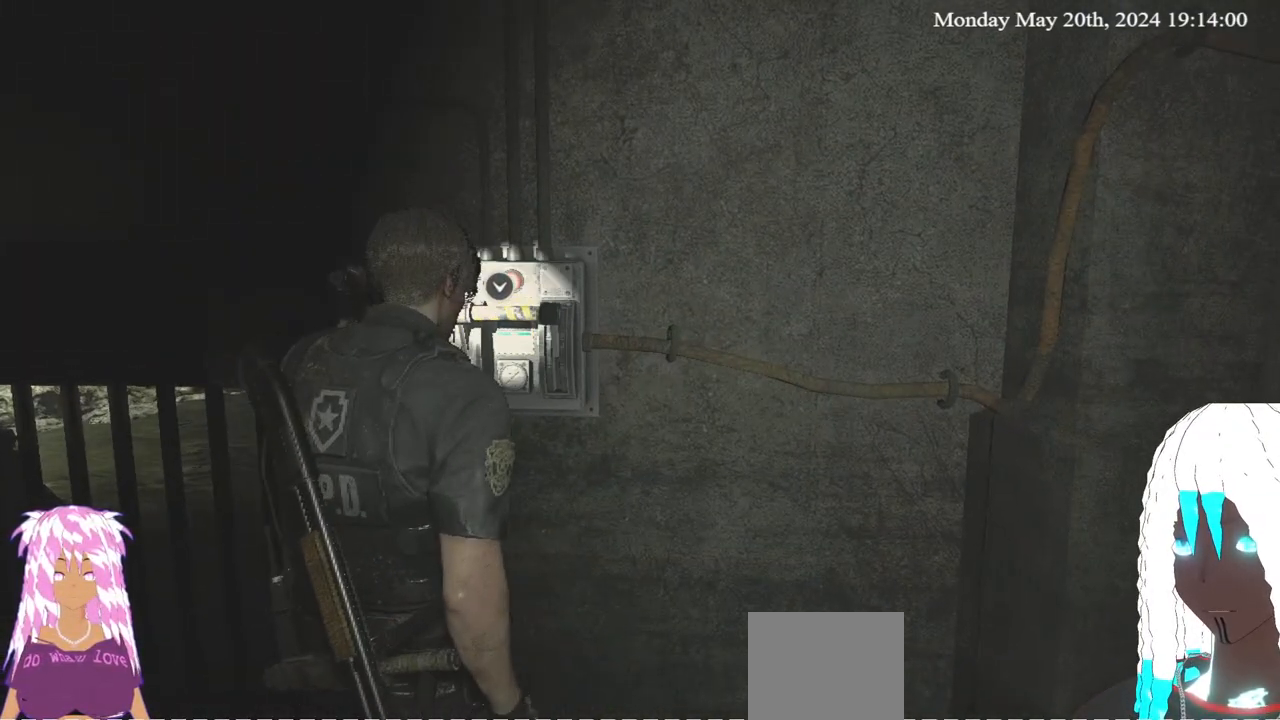
{"buttons": [], "left_stick": "center", "right_stick": "center", "events": [[150, "CROSS", "up"]]}
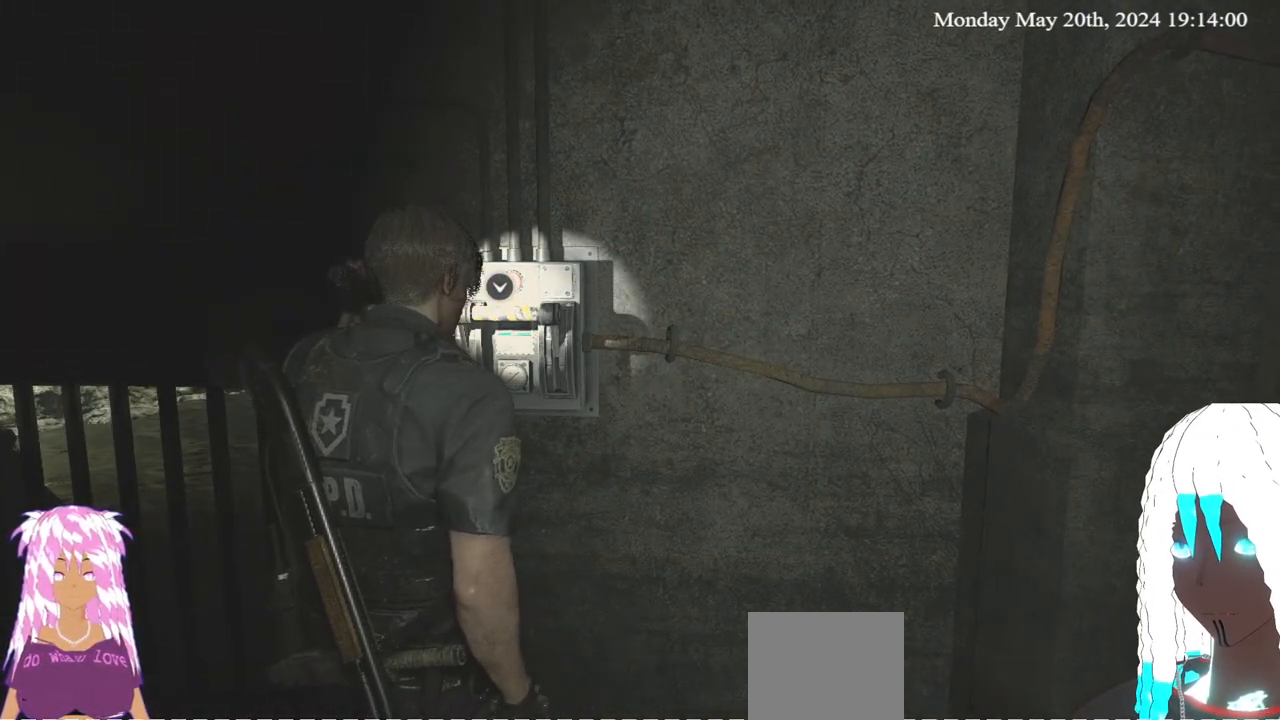
{"buttons": ["CROSS"], "left_stick": "center", "right_stick": "center", "events": [[17, "CROSS", "down"], [117, "left_stick", "right"], [167, "CROSS", "up"], [183, "left_stick", "up"], [233, "left_stick", "center"], [300, "CROSS", "down"]]}
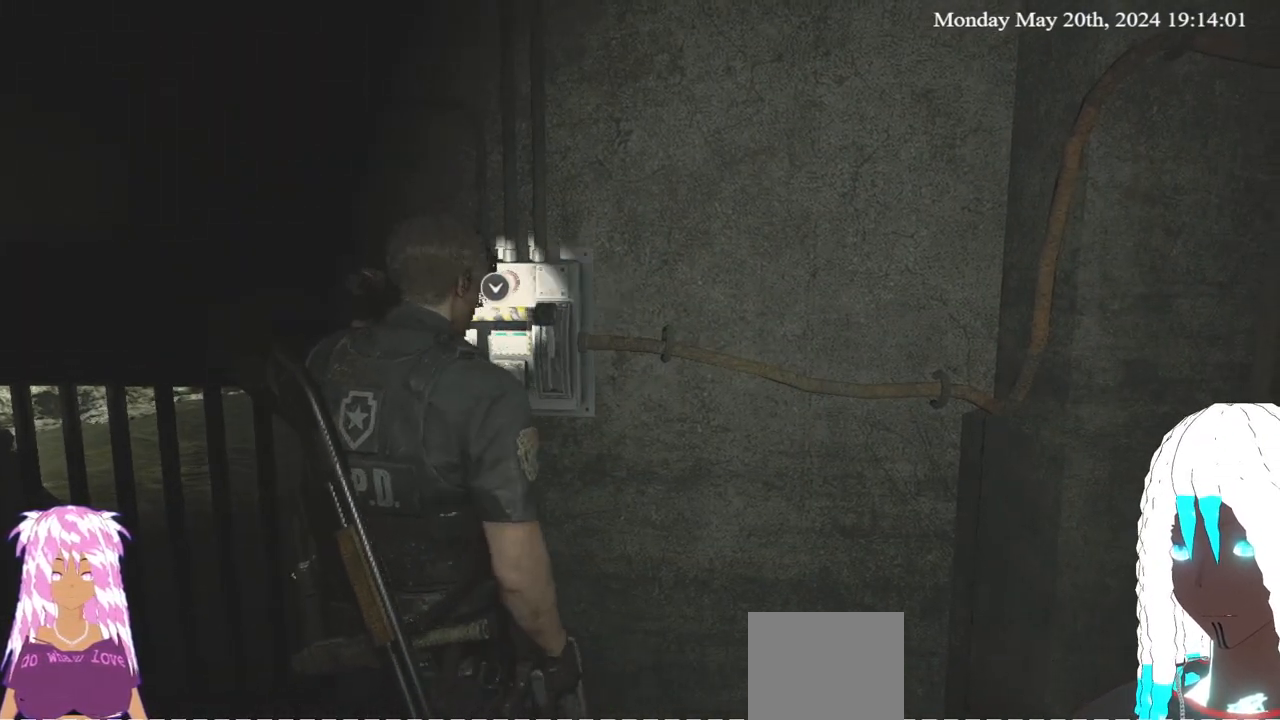
{"buttons": [], "left_stick": "up", "right_stick": "center", "events": [[183, "CROSS", "up"], [317, "left_stick", "up"]]}
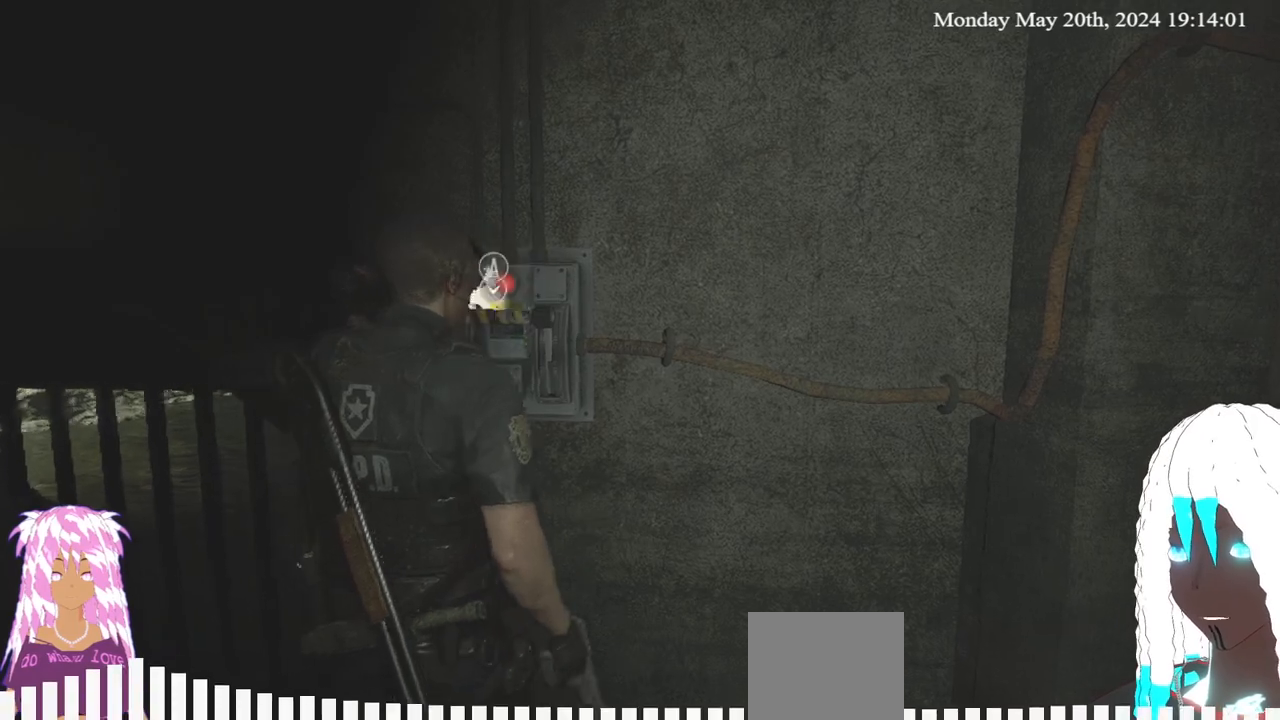
{"buttons": ["CROSS"], "left_stick": "center", "right_stick": "center", "events": [[83, "CROSS", "down"], [117, "left_stick", "center"]]}
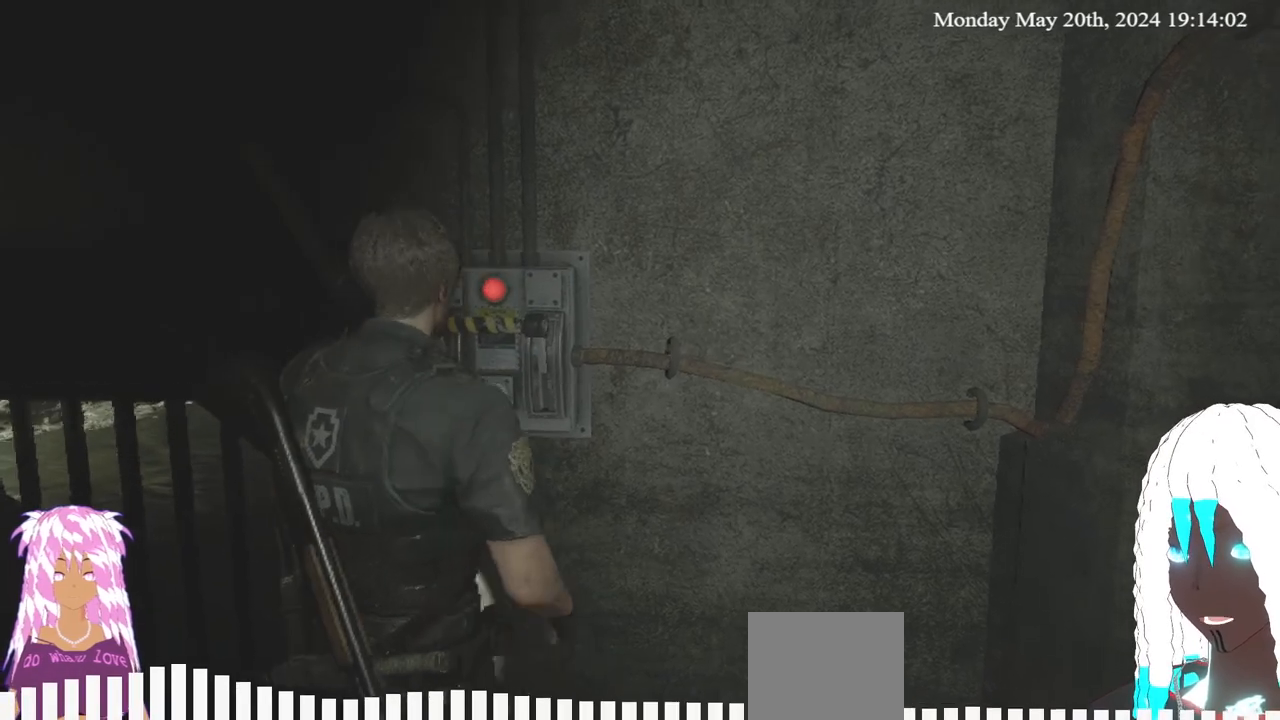
{"buttons": [], "left_stick": "center", "right_stick": "center", "events": [[117, "CROSS", "up"]]}
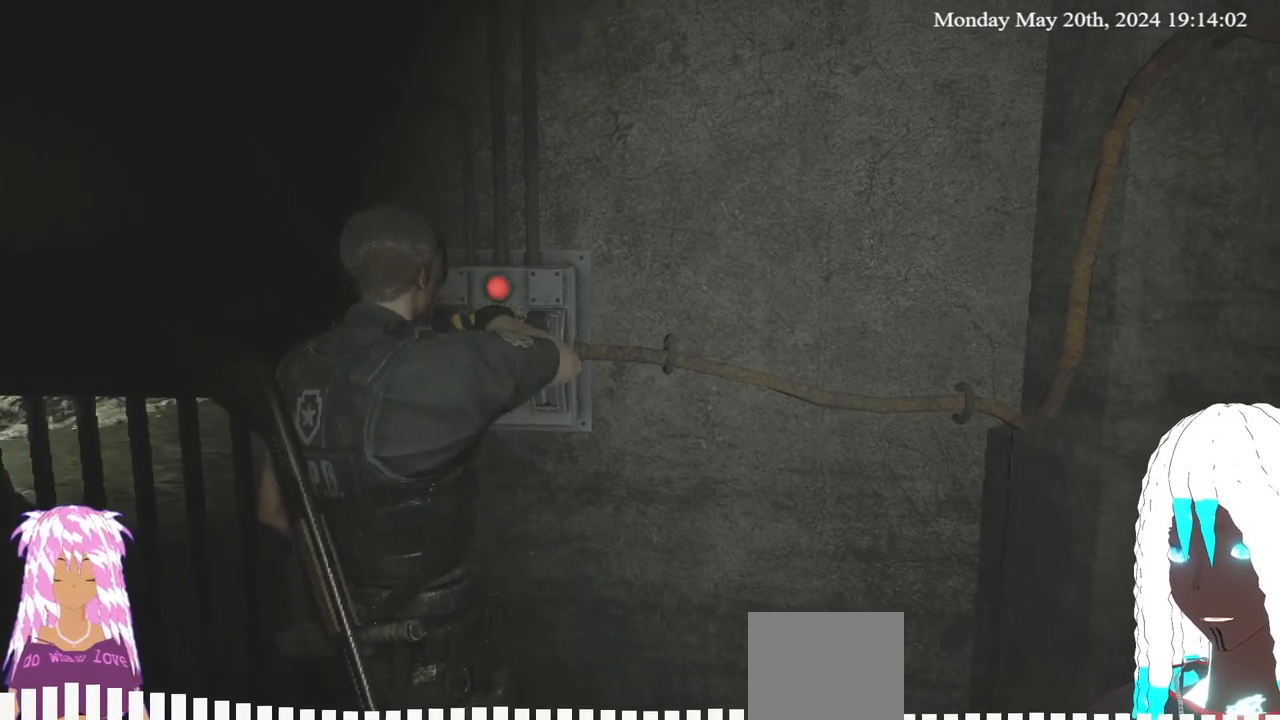
{"buttons": [], "left_stick": "center", "right_stick": "center", "events": []}
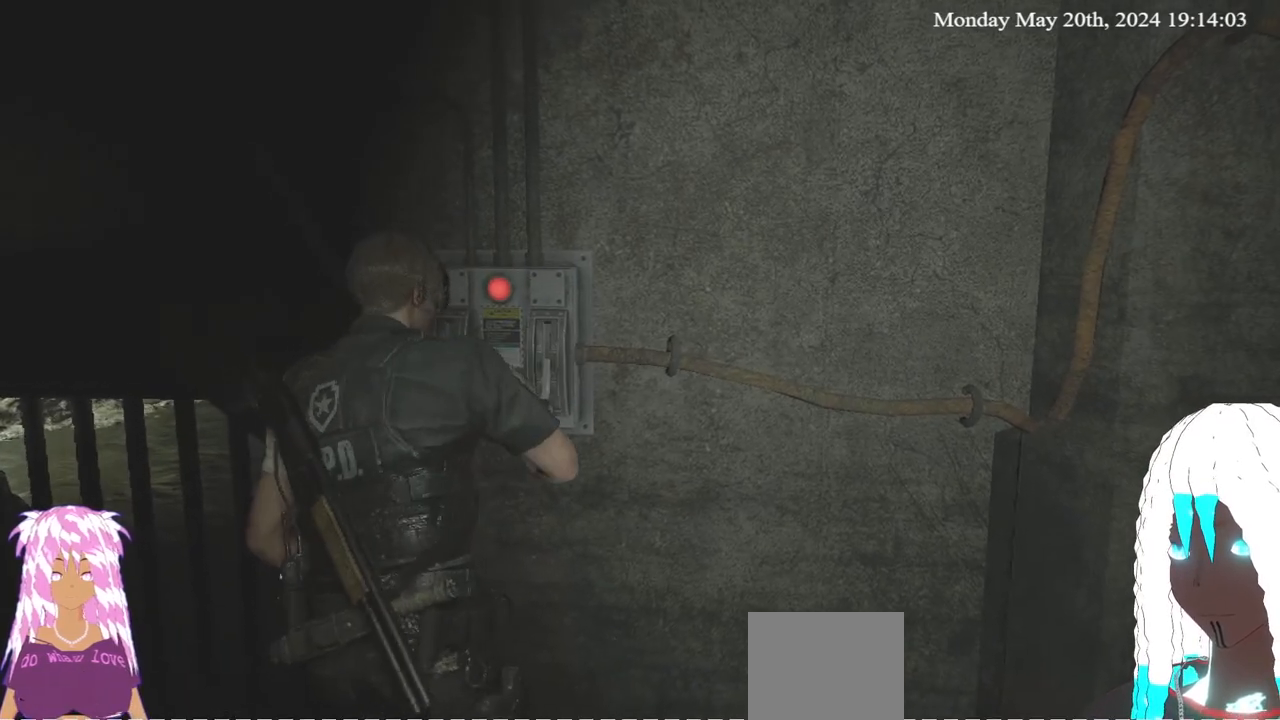
{"buttons": [], "left_stick": "down", "right_stick": "center", "events": [[383, "left_stick", "down"]]}
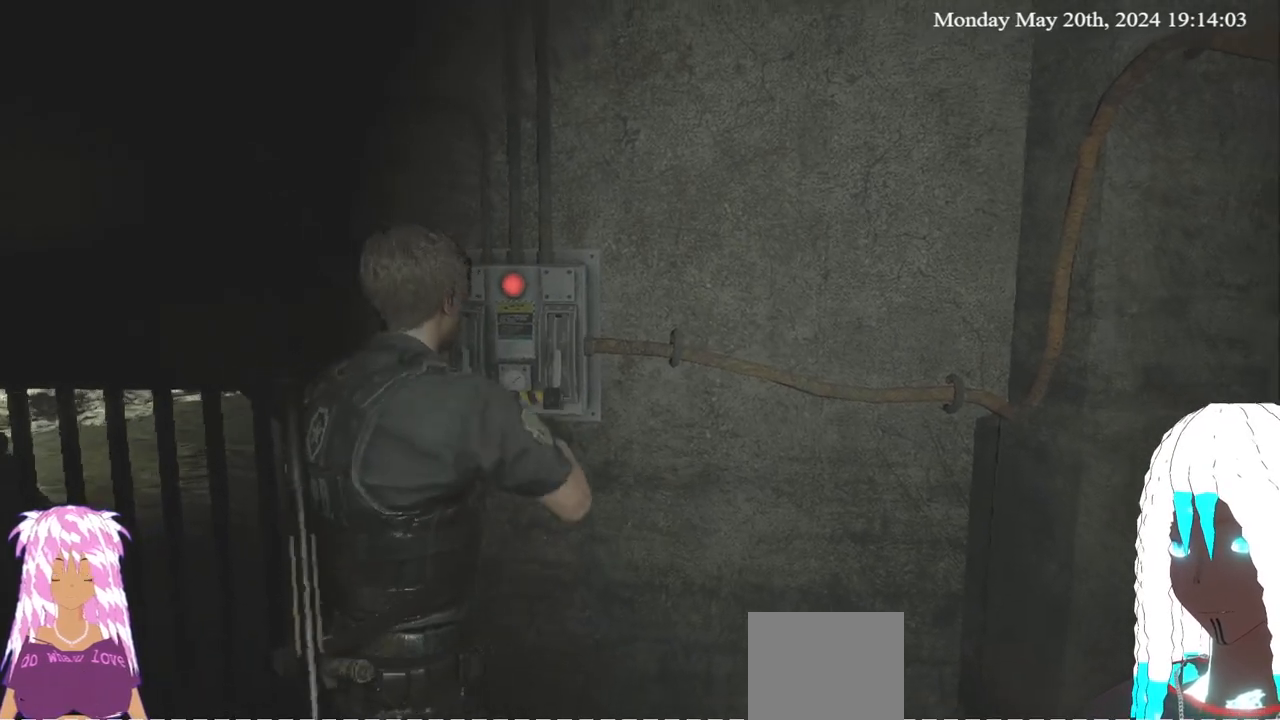
{"buttons": [], "left_stick": "down", "right_stick": "up-left", "events": [[133, "left_stick", "down-left"], [150, "right_stick", "up-left"], [450, "left_stick", "down"]]}
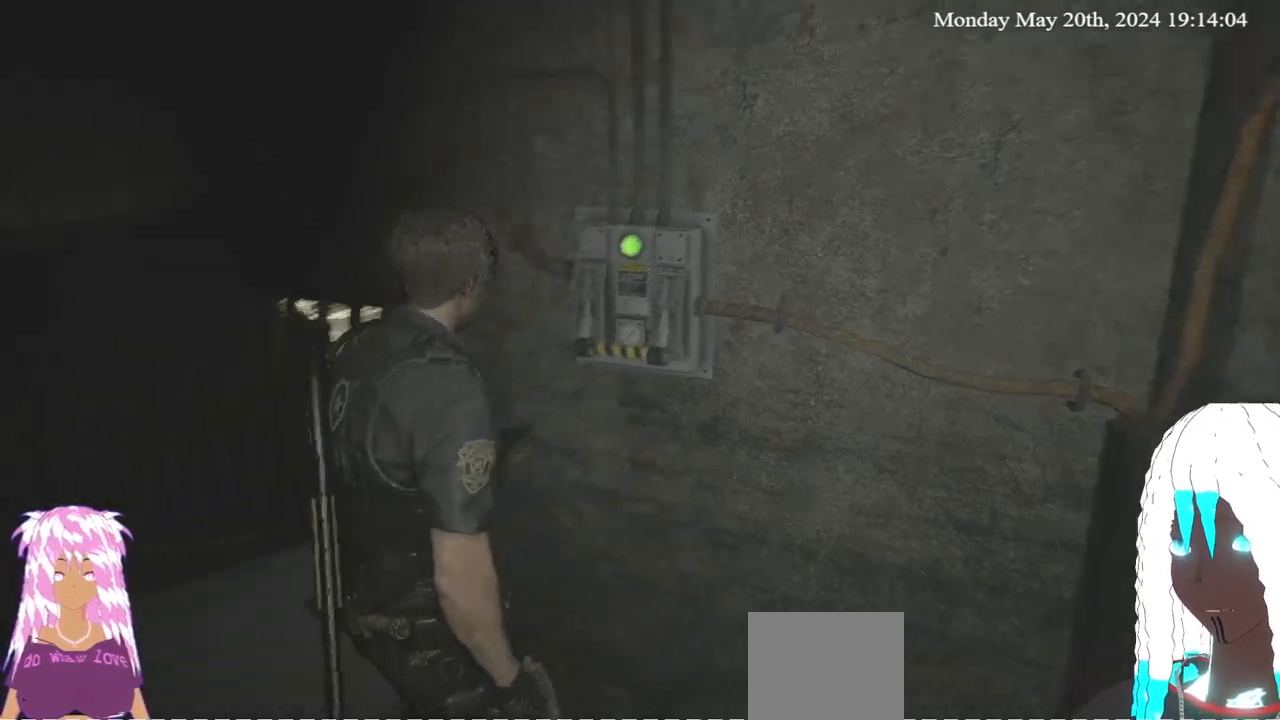
{"buttons": [], "left_stick": "down-left", "right_stick": "center", "events": [[83, "left_stick", "down-left"], [117, "right_stick", "center"]]}
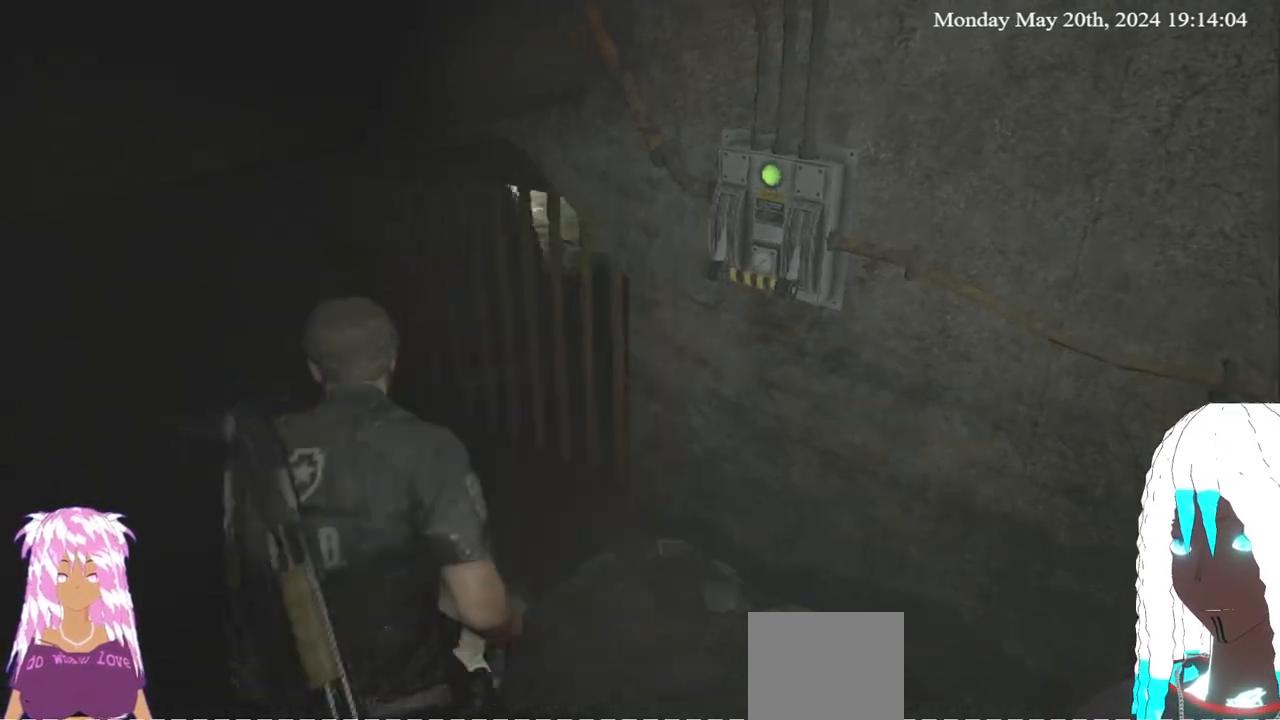
{"buttons": [], "left_stick": "center", "right_stick": "down-right", "events": [[17, "left_stick", "left"], [50, "right_stick", "down-left"], [183, "right_stick", "center"], [383, "left_stick", "center"], [483, "right_stick", "down-right"]]}
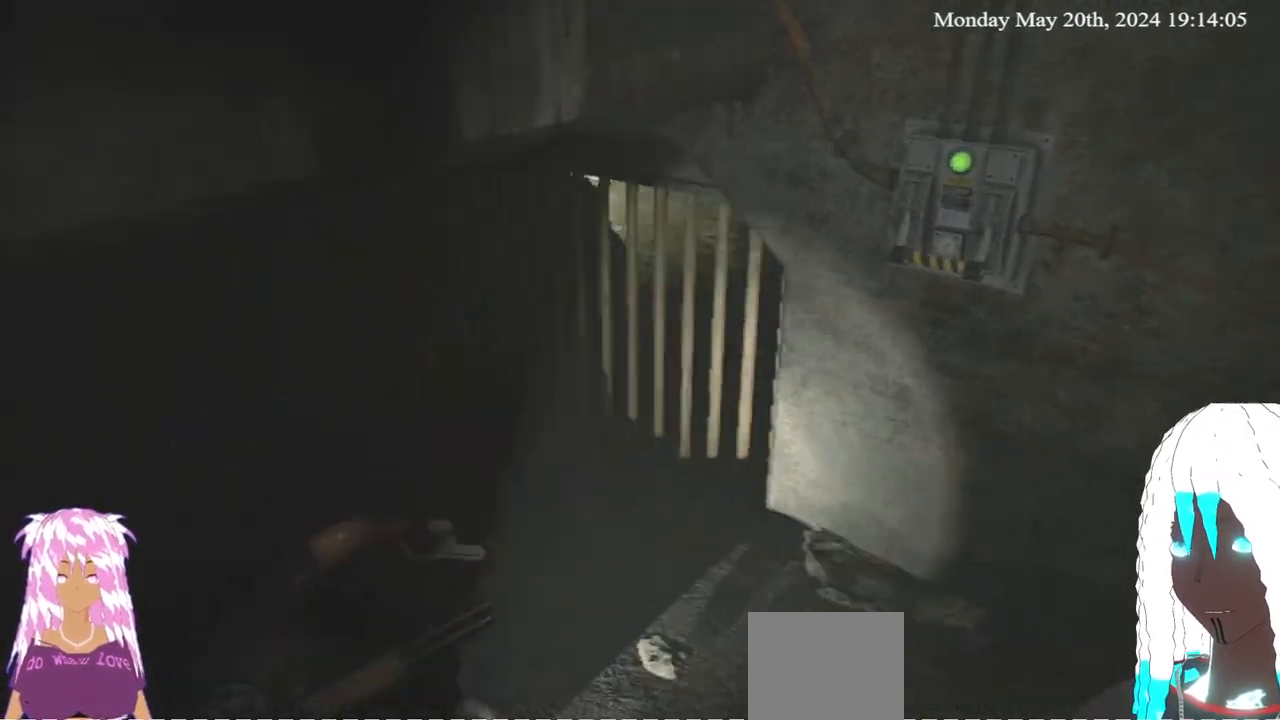
{"buttons": [], "left_stick": "center", "right_stick": "center", "events": [[250, "right_stick", "center"]]}
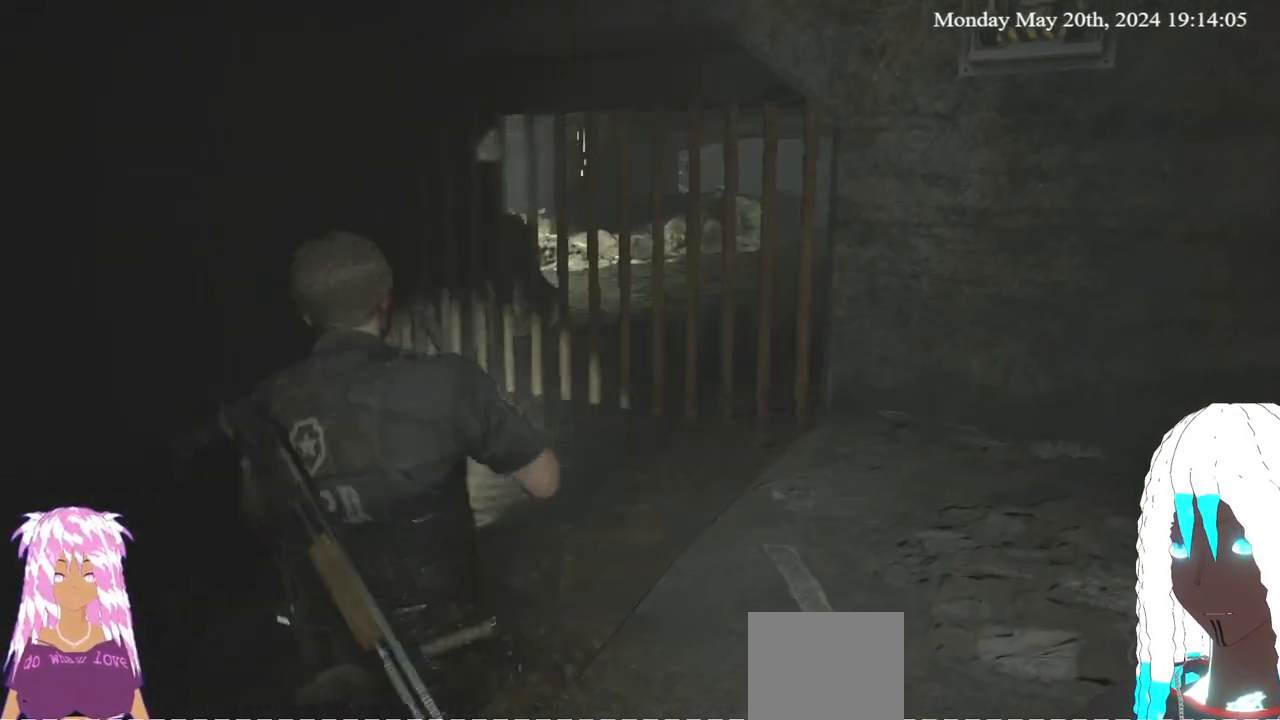
{"buttons": [], "left_stick": "center", "right_stick": "center", "events": [[67, "right_stick", "down-right"], [233, "right_stick", "center"]]}